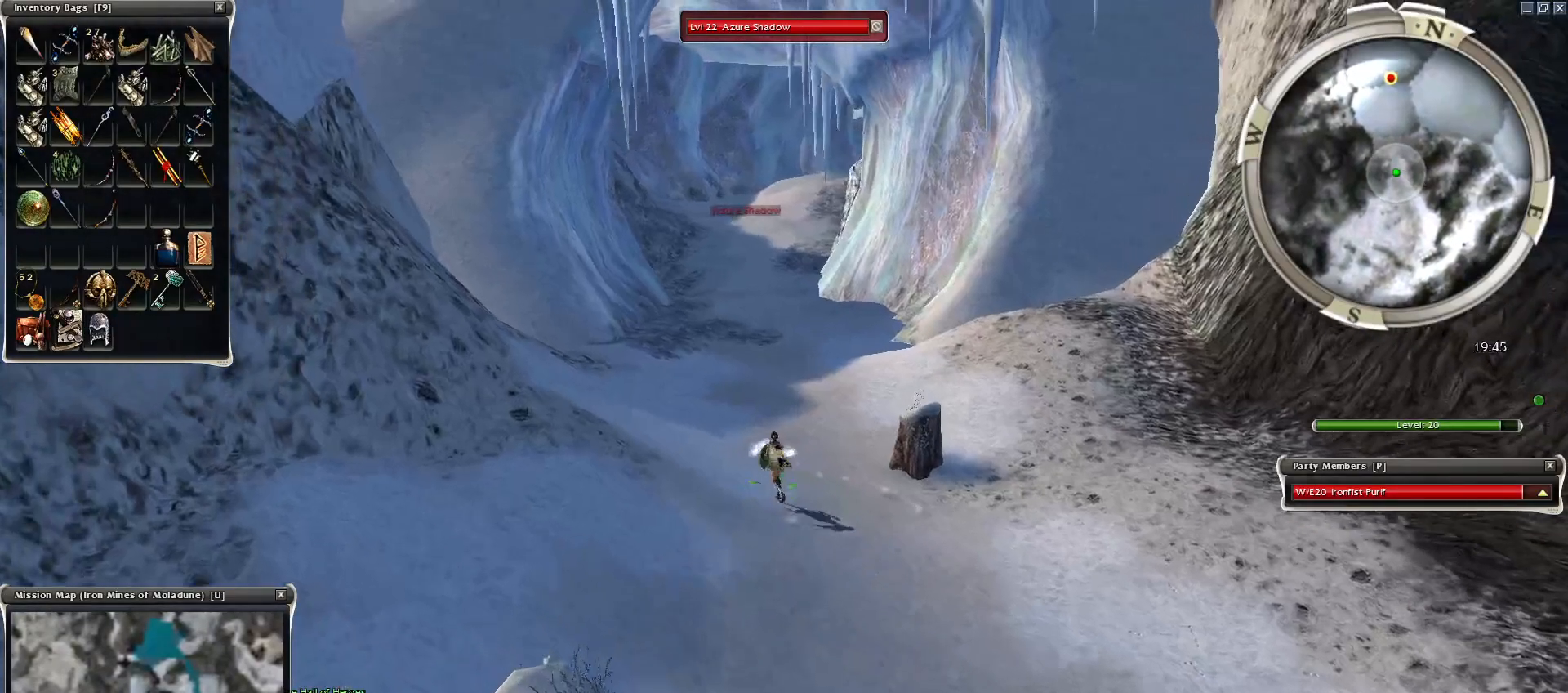
Gameplay with keyboard and mouse; each line is a JSON object with the keys and mouse buttons held at the frame after it. "events" lists presses ("down") and releases ("up") of "1", "2", "3", "4", "a", "alt", "c", "caps_lock", "ctrl", "d", "e", "f", "f1", "g", "q", "r", "s", "shift", "space", "t", "tab", "tilde", "v", "w", "x", "z", "mouse_left", "mouse_wheel", "mouse_right", "mouse_mb4" and "mouse_mb5" between this image and that frame as [ms after this image, input, new state], when the widget could be followed in between. "mouse_left", "mouse_wheel", "mouse_right", "mouse_mb4", "mouse_mb5" = the "left", "wheel", "right", "mb4", "mb5" buttons of the "mouse" list. No other keys are recorded. "wheel" means that the mouse wheel is clicked or scrolled. Mouse movement is not recorded.
{"keys": [], "mouse": ["left"], "events": [[100, "mouse_left", "down"], [200, "mouse_left", "up"], [250, "mouse_left", "down"], [350, "mouse_left", "up"], [450, "mouse_left", "down"]]}
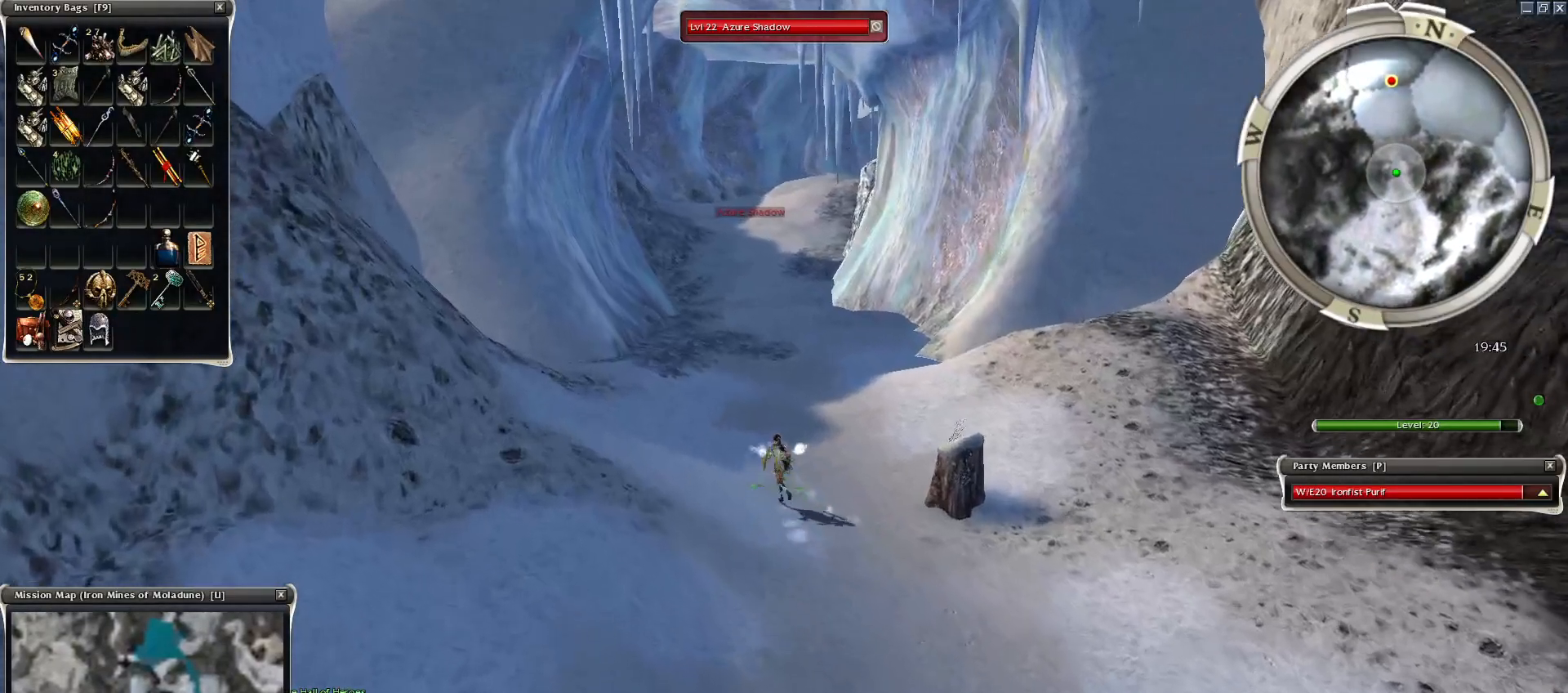
{"keys": [], "mouse": [], "events": [[50, "mouse_left", "up"], [100, "c", "down"], [100, "mouse_left", "down"], [150, "mouse_left", "up"], [200, "c", "up"], [250, "mouse_left", "down"], [350, "mouse_left", "up"], [450, "mouse_left", "down"], [500, "mouse_left", "up"]]}
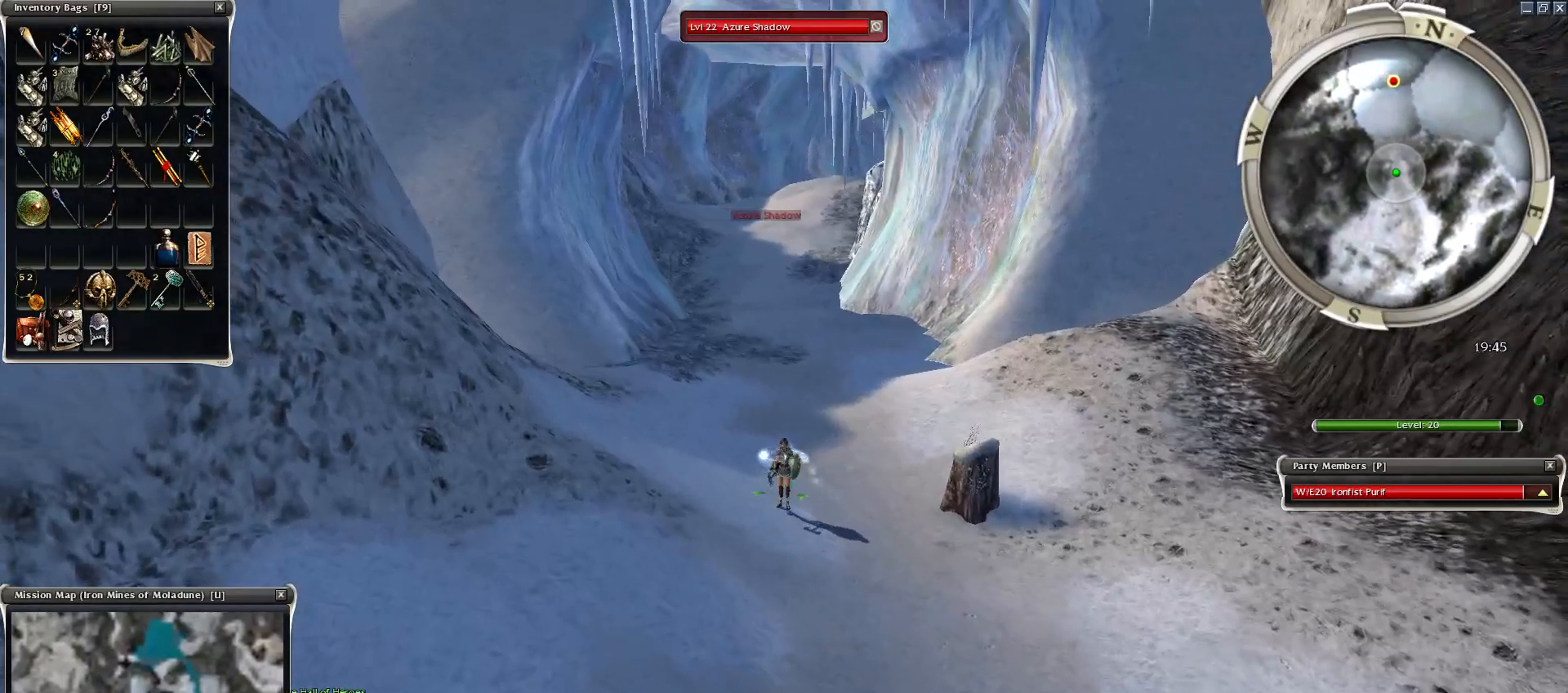
{"keys": [], "mouse": [], "events": [[100, "mouse_left", "down"], [150, "e", "down"], [200, "mouse_left", "up"], [250, "e", "up"], [300, "mouse_left", "down"], [500, "mouse_left", "up"]]}
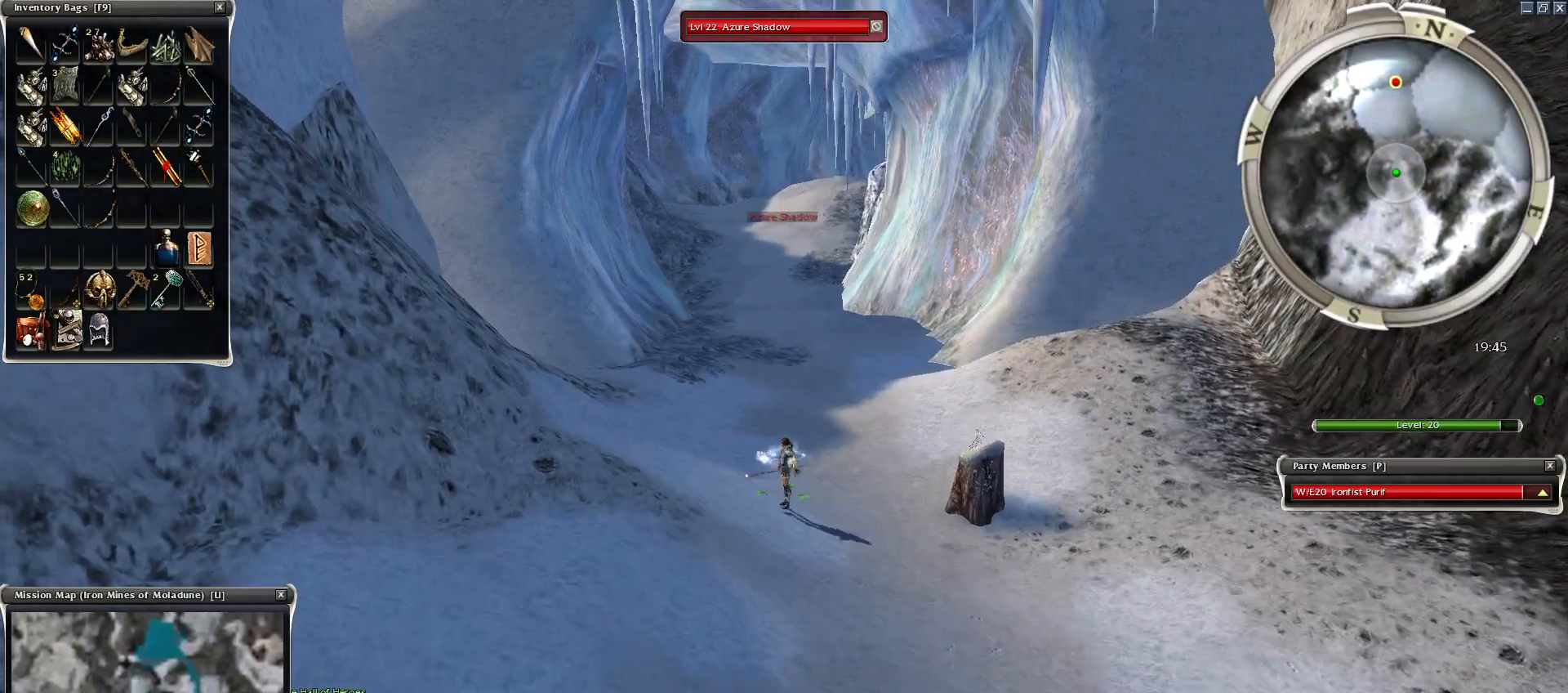
{"keys": [], "mouse": [], "events": [[100, "mouse_left", "down"], [200, "mouse_left", "up"], [250, "mouse_left", "down"], [350, "mouse_left", "up"], [450, "mouse_left", "down"], [500, "mouse_left", "up"]]}
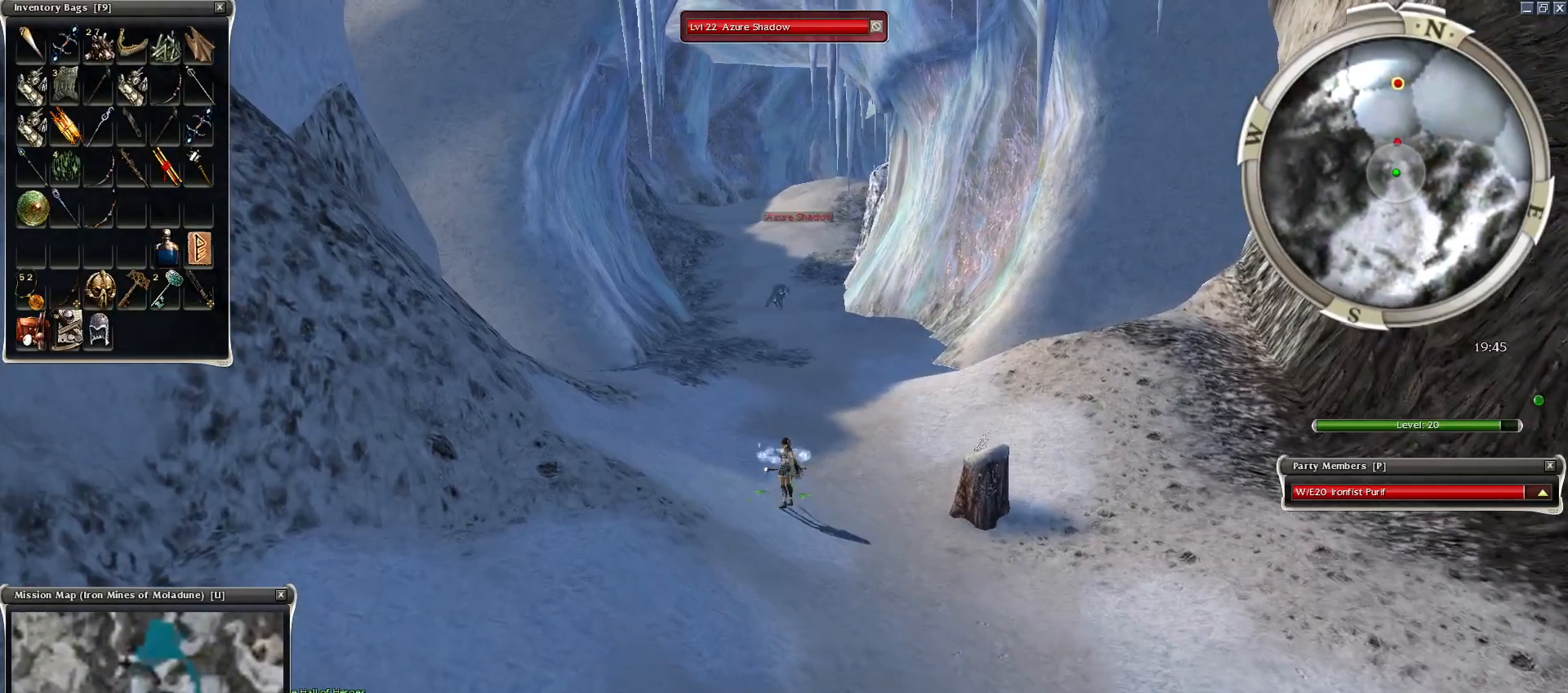
{"keys": [], "mouse": [], "events": [[100, "mouse_left", "down"], [150, "mouse_left", "up"], [400, "mouse_left", "down"], [500, "mouse_left", "up"]]}
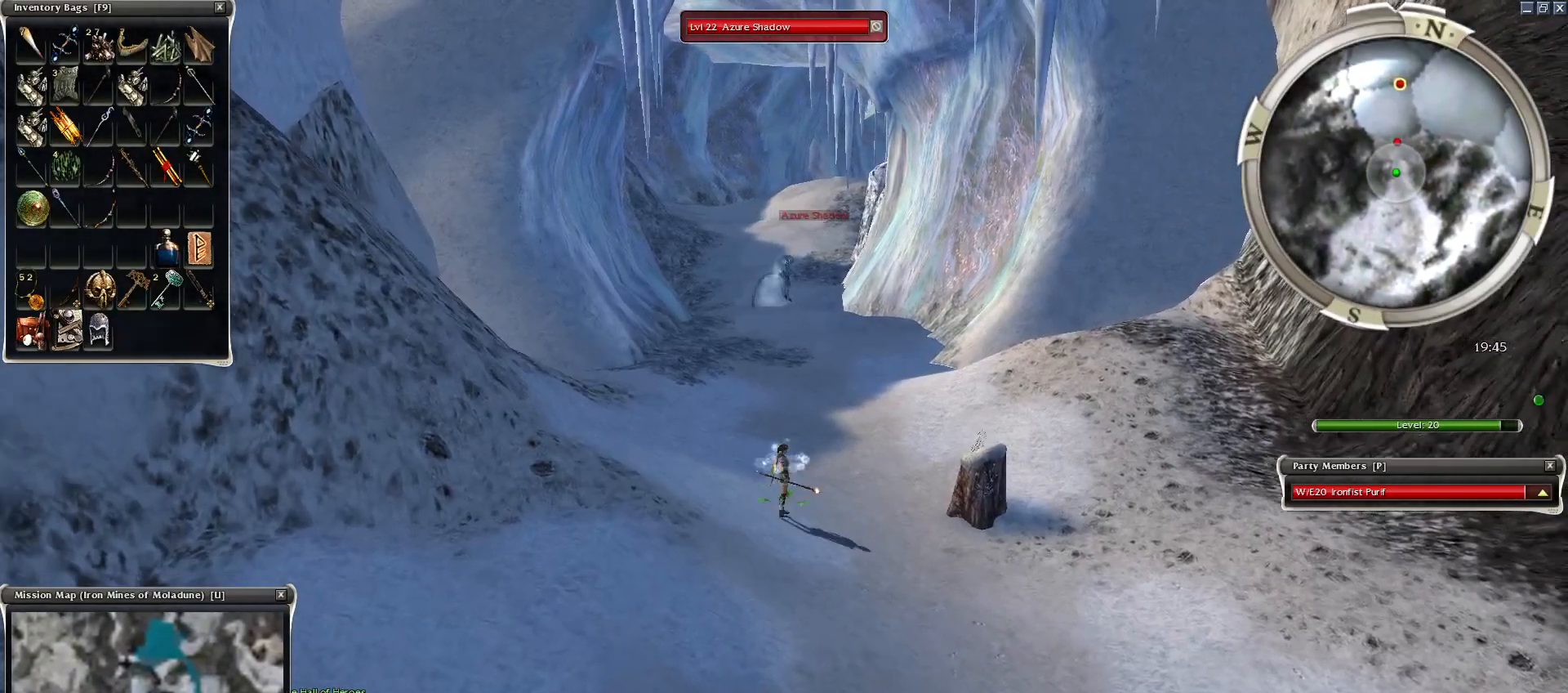
{"keys": ["space"], "mouse": [], "events": [[50, "c", "down"], [150, "c", "up"], [250, "mouse_left", "down"], [350, "mouse_left", "up"], [400, "space", "down"]]}
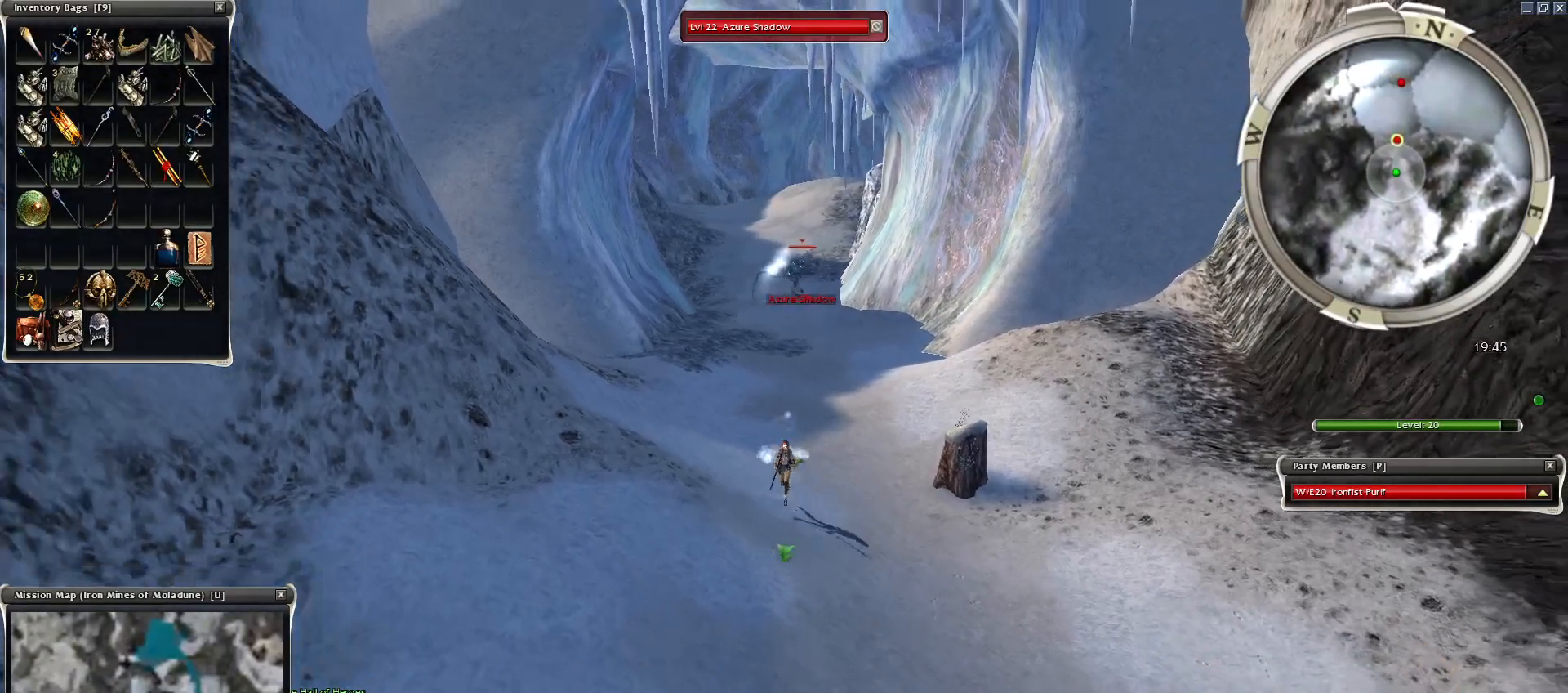
{"keys": ["space"], "mouse": ["right"], "events": [[50, "mouse_right", "down"], [50, "space", "up"], [150, "mouse_right", "up"], [150, "space", "down"], [250, "mouse_right", "down"], [300, "space", "up"], [334, "mouse_right", "up"], [400, "space", "down"], [450, "mouse_right", "down"]]}
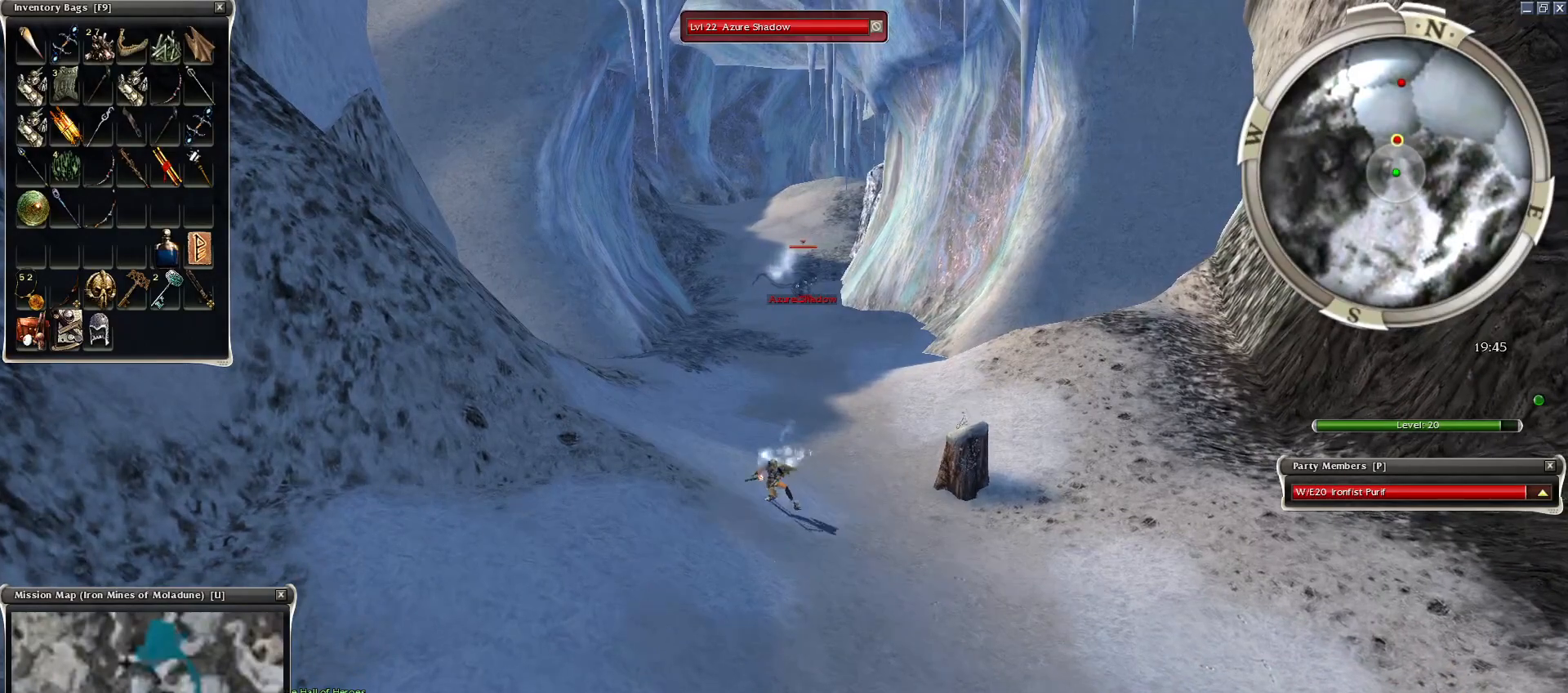
{"keys": [], "mouse": ["left"], "events": [[50, "mouse_right", "up"], [50, "space", "up"], [150, "space", "down"], [250, "space", "up"], [350, "space", "down"], [450, "mouse_left", "down"], [500, "space", "up"]]}
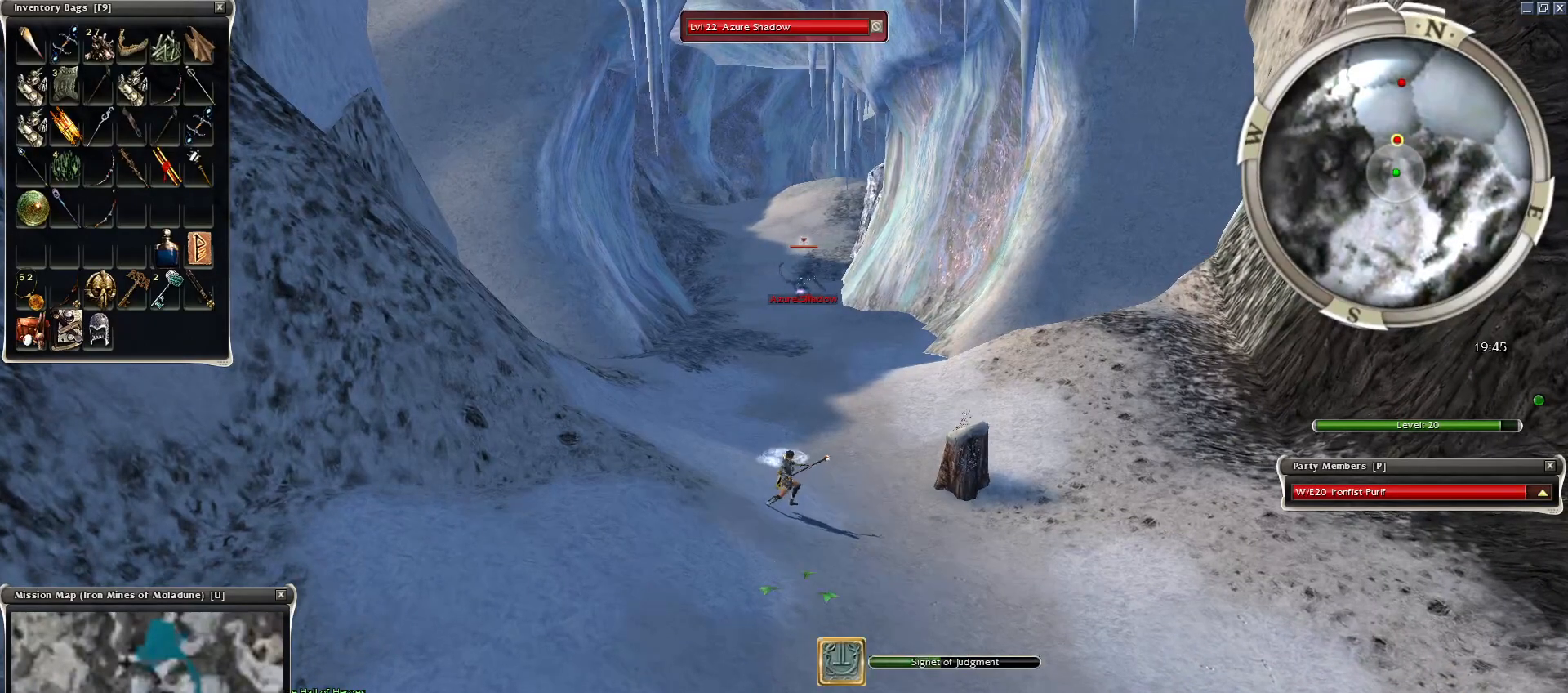
{"keys": [], "mouse": ["left"], "events": [[100, "mouse_left", "up"], [150, "mouse_left", "down"], [250, "mouse_left", "up"], [300, "mouse_left", "down"], [400, "mouse_left", "up"], [450, "mouse_left", "down"]]}
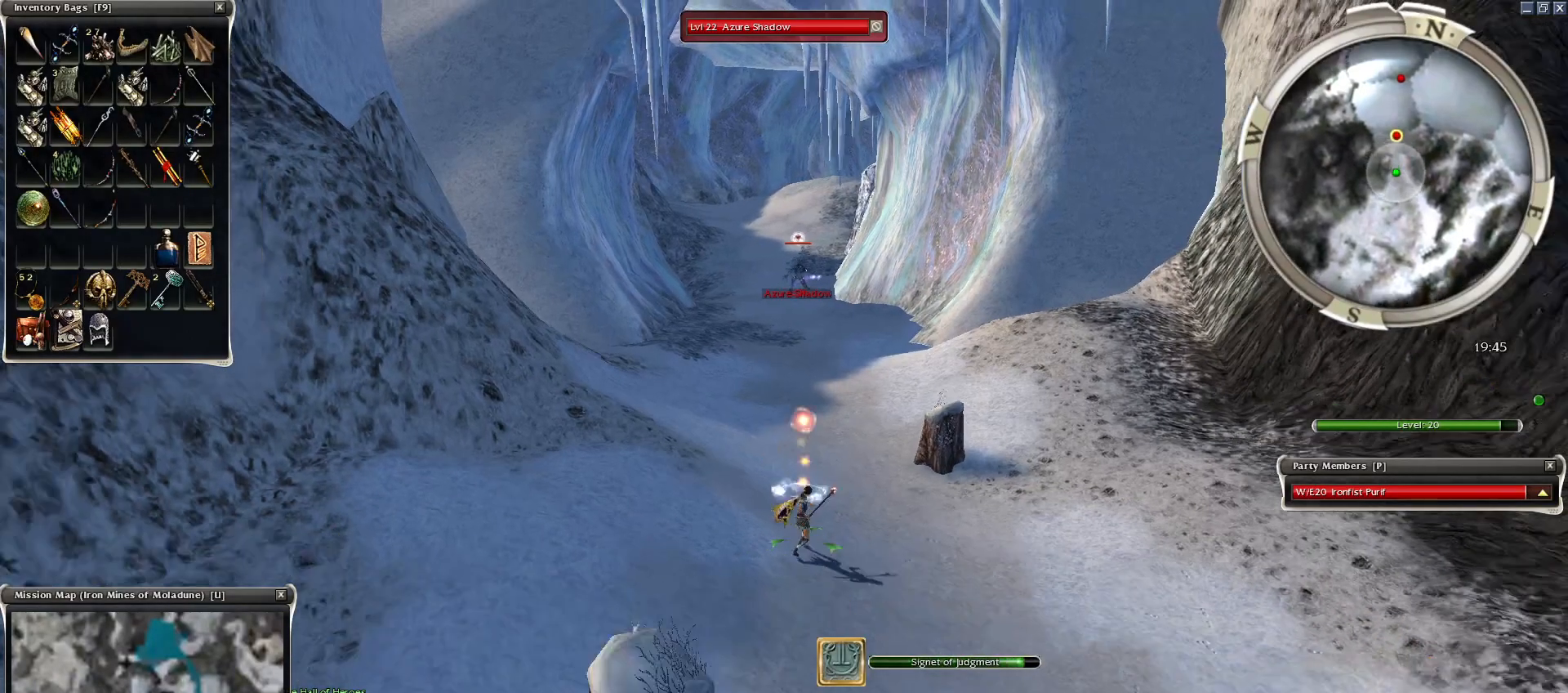
{"keys": [], "mouse": [], "events": [[50, "mouse_left", "up"], [200, "mouse_left", "down"], [300, "mouse_left", "up"], [400, "mouse_left", "down"], [500, "mouse_left", "up"]]}
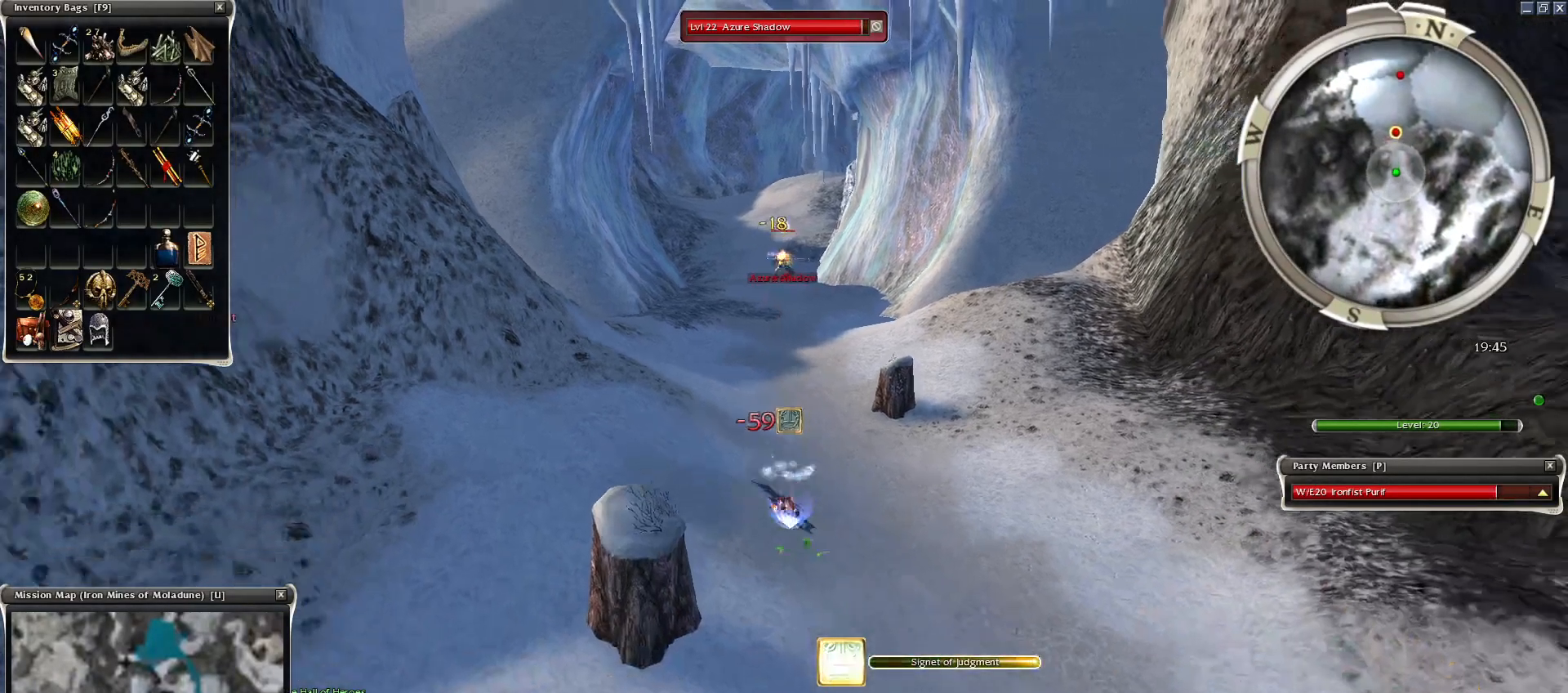
{"keys": [], "mouse": ["right"], "events": [[50, "mouse_left", "down"], [150, "mouse_left", "up"], [300, "mouse_right", "down"], [400, "mouse_right", "up"], [500, "mouse_right", "down"]]}
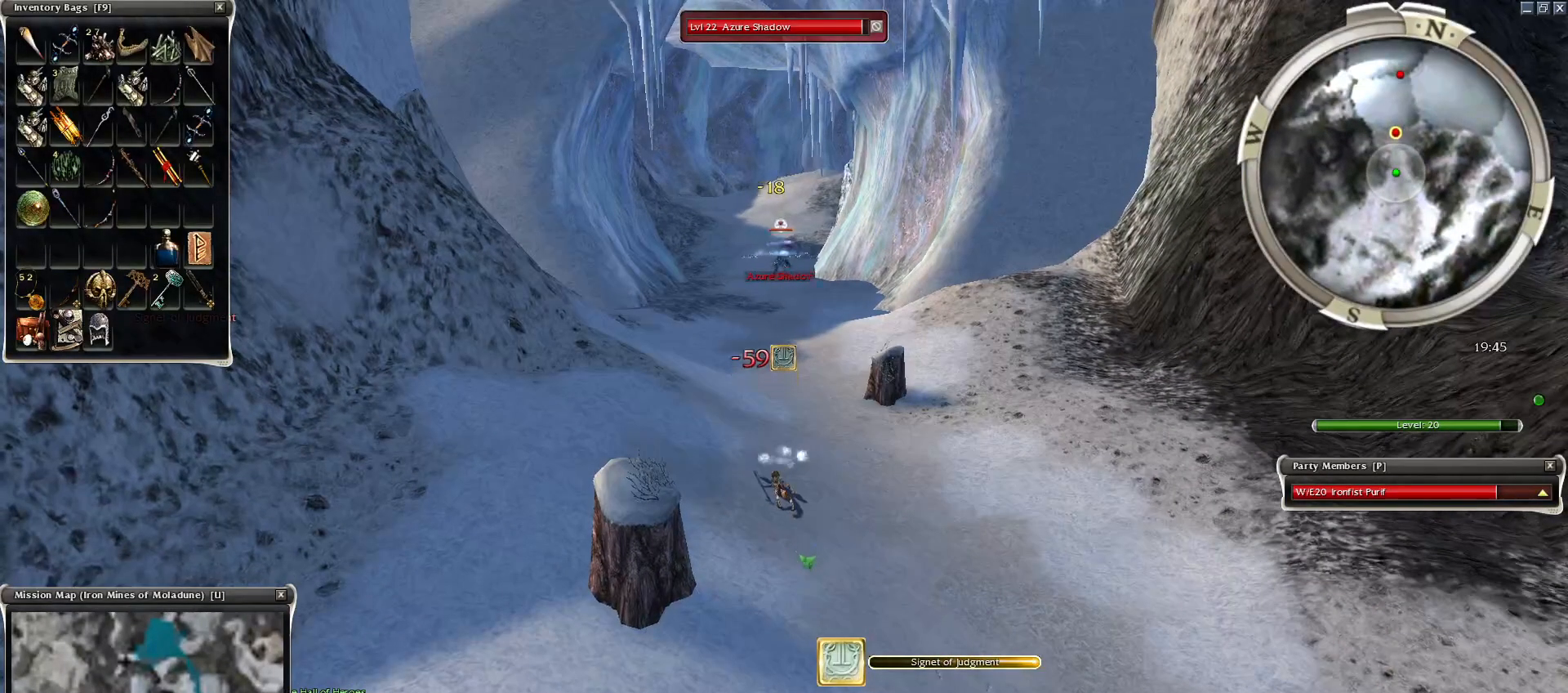
{"keys": ["space"], "mouse": ["right"], "events": [[150, "mouse_right", "up"], [150, "space", "down"], [300, "mouse_right", "down"], [300, "space", "up"], [400, "mouse_right", "up"], [400, "space", "down"], [450, "mouse_right", "down"]]}
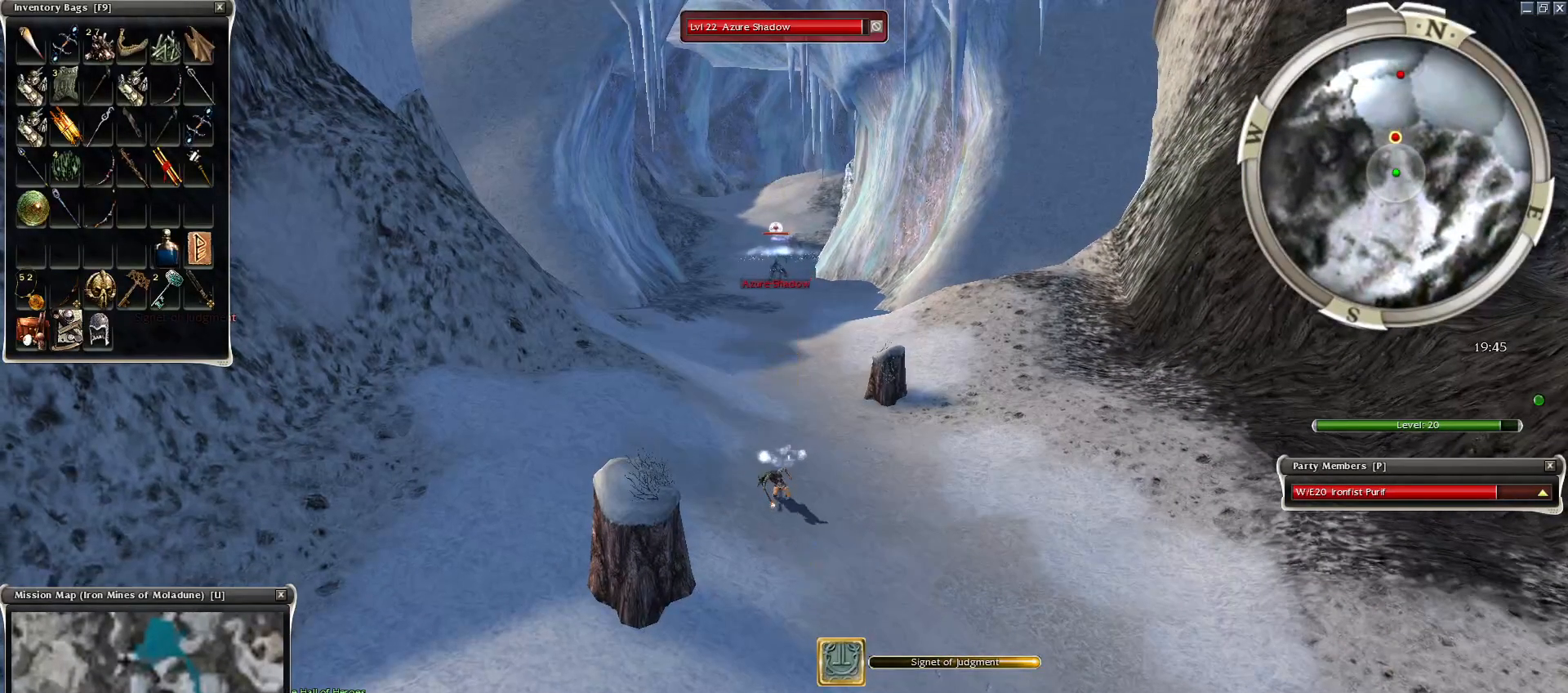
{"keys": [], "mouse": ["right"], "events": [[50, "mouse_right", "up"], [150, "mouse_right", "down"], [200, "space", "up"], [250, "mouse_right", "up"], [300, "mouse_right", "down"], [400, "mouse_right", "up"], [500, "mouse_right", "down"]]}
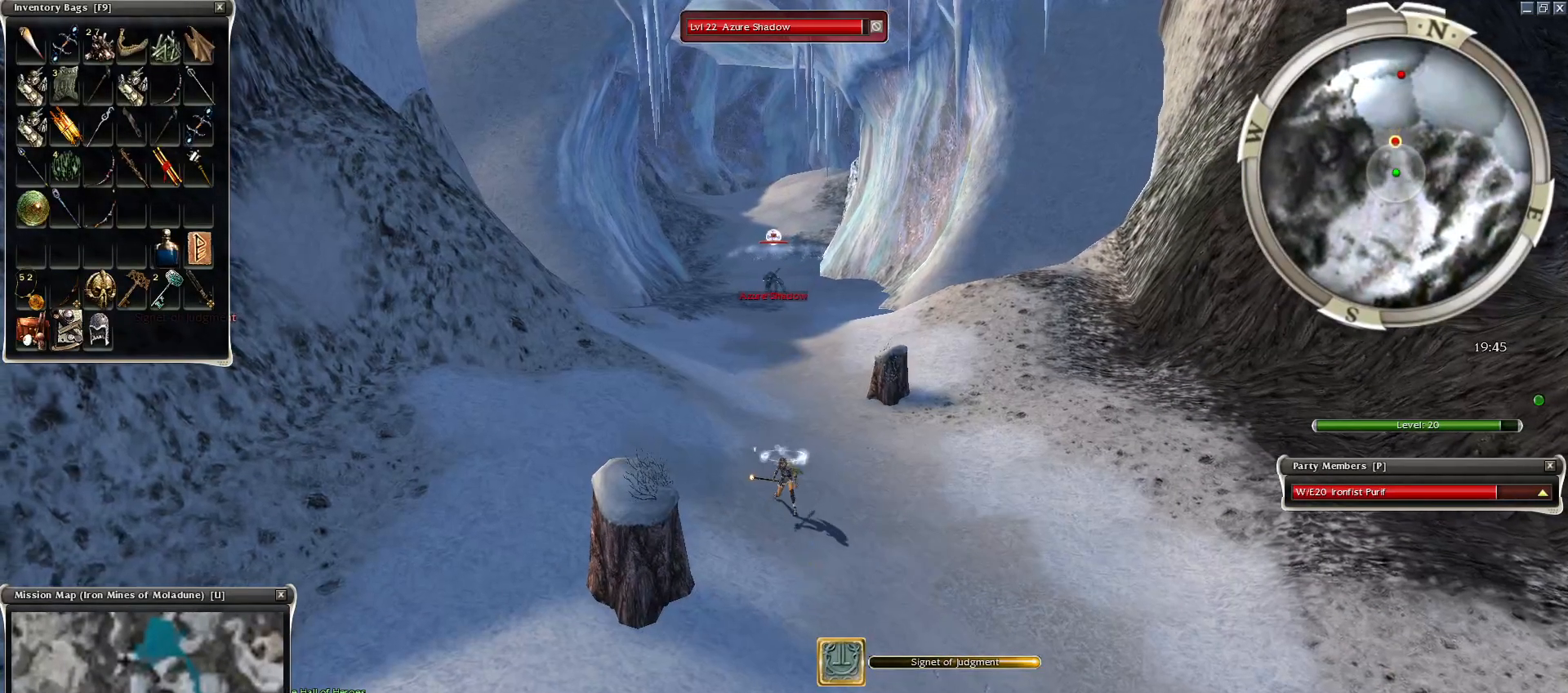
{"keys": [], "mouse": [], "events": [[50, "4", "down"], [100, "mouse_right", "up"], [150, "4", "up"], [200, "4", "down"], [200, "mouse_right", "down"], [300, "4", "up"], [300, "mouse_right", "up"], [350, "4", "down"], [350, "mouse_right", "down"], [450, "4", "up"], [500, "mouse_right", "up"]]}
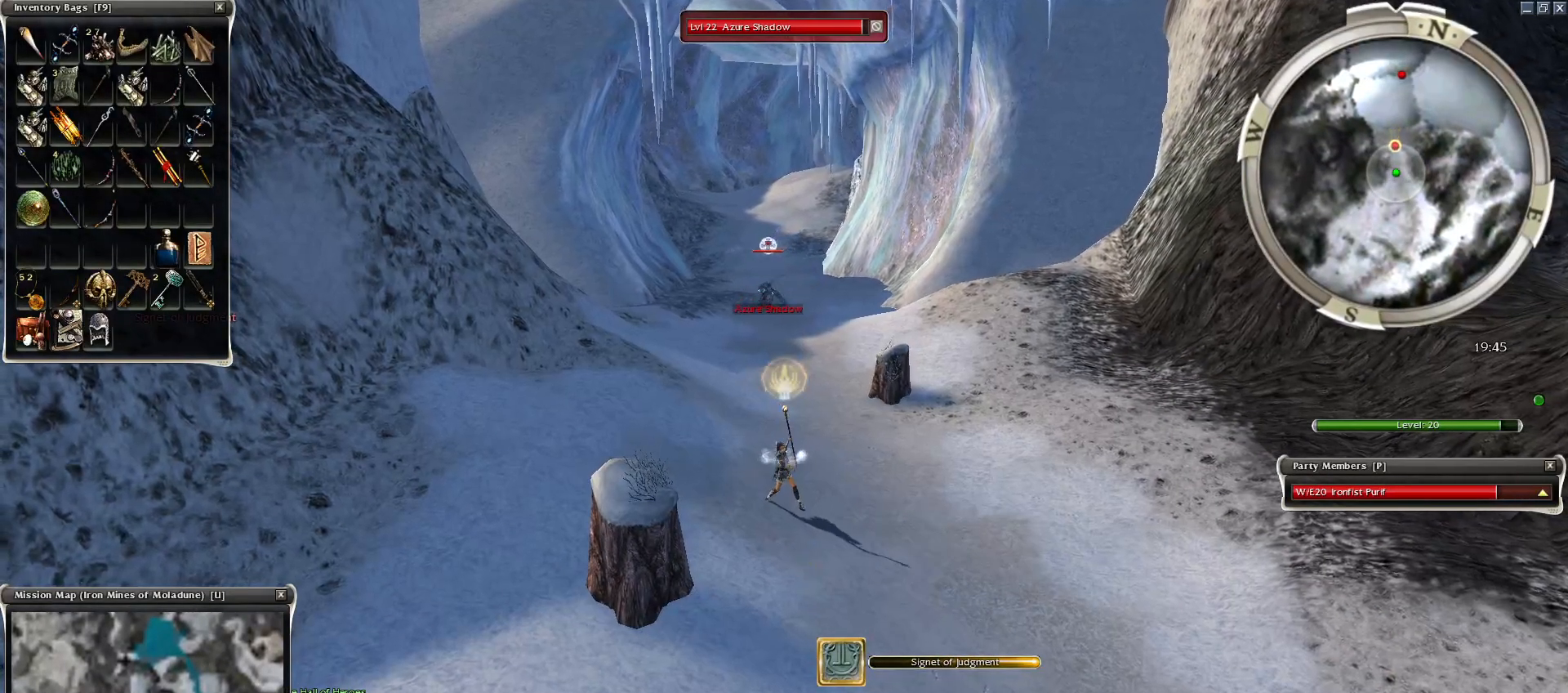
{"keys": ["space"], "mouse": [], "events": [[100, "mouse_right", "down"], [150, "space", "down"], [200, "mouse_right", "up"], [300, "mouse_right", "down"], [334, "space", "up"], [350, "mouse_right", "up"], [400, "mouse_right", "down"], [400, "space", "down"], [500, "mouse_right", "up"]]}
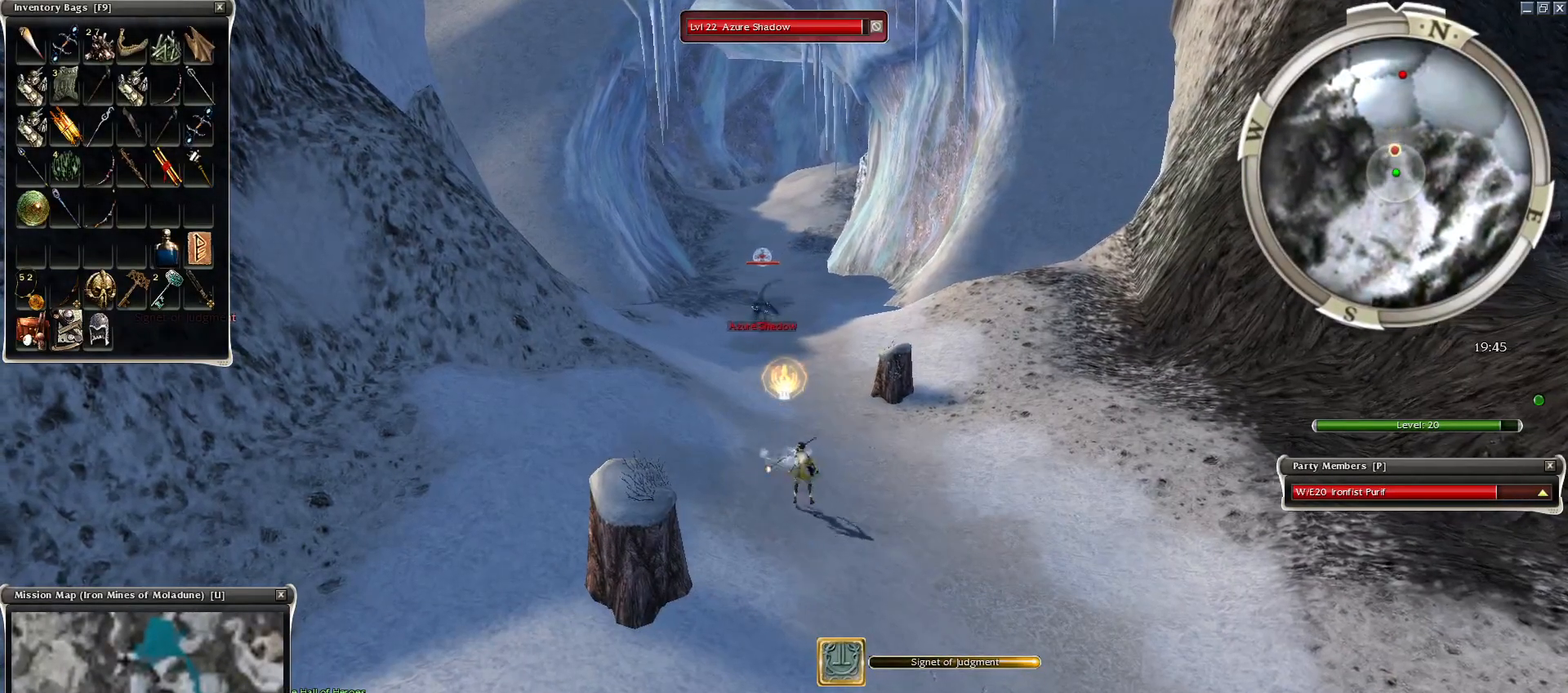
{"keys": [], "mouse": ["left"], "events": [[100, "space", "up"], [150, "space", "down"], [350, "space", "up"], [500, "mouse_left", "down"]]}
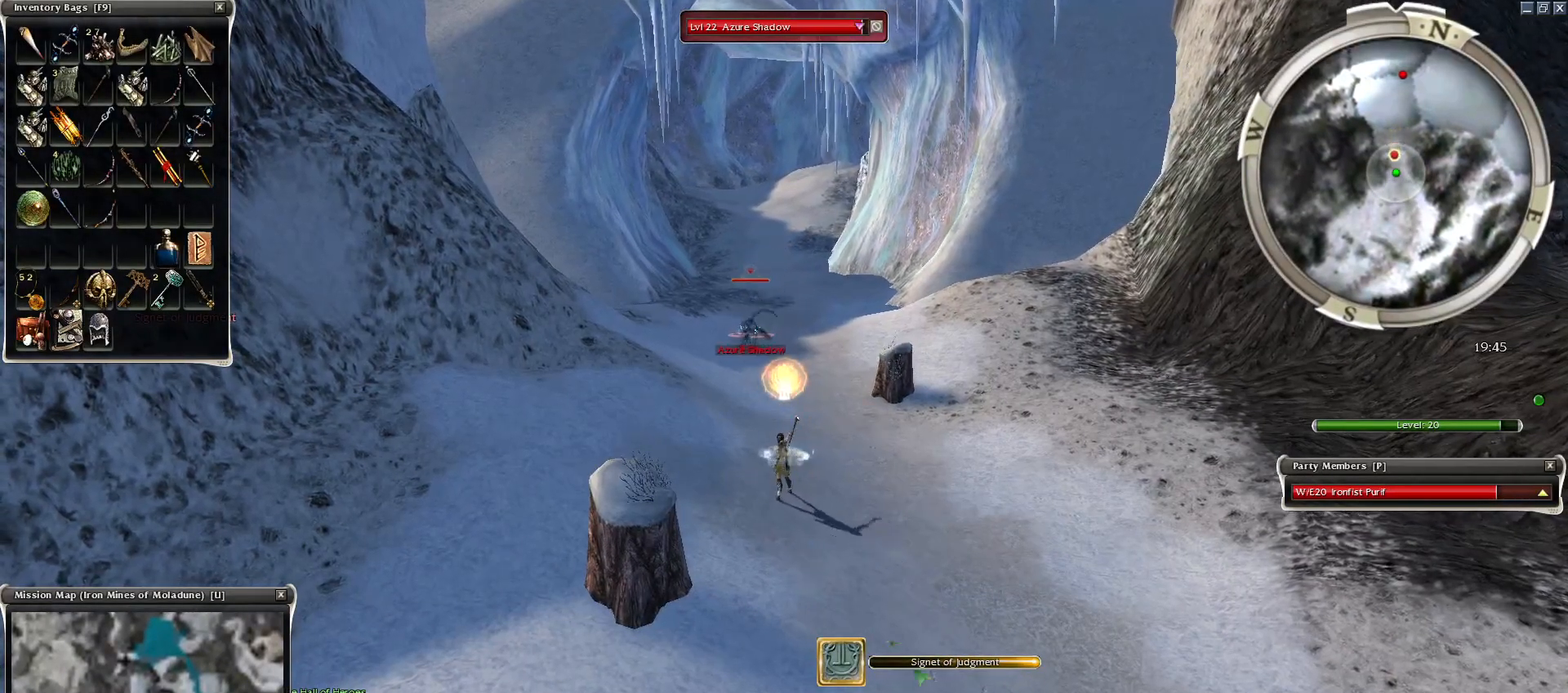
{"keys": [], "mouse": ["left"], "events": [[100, "mouse_left", "up"], [150, "mouse_left", "down"], [250, "mouse_left", "up"], [300, "mouse_left", "down"], [400, "mouse_left", "up"], [450, "mouse_left", "down"]]}
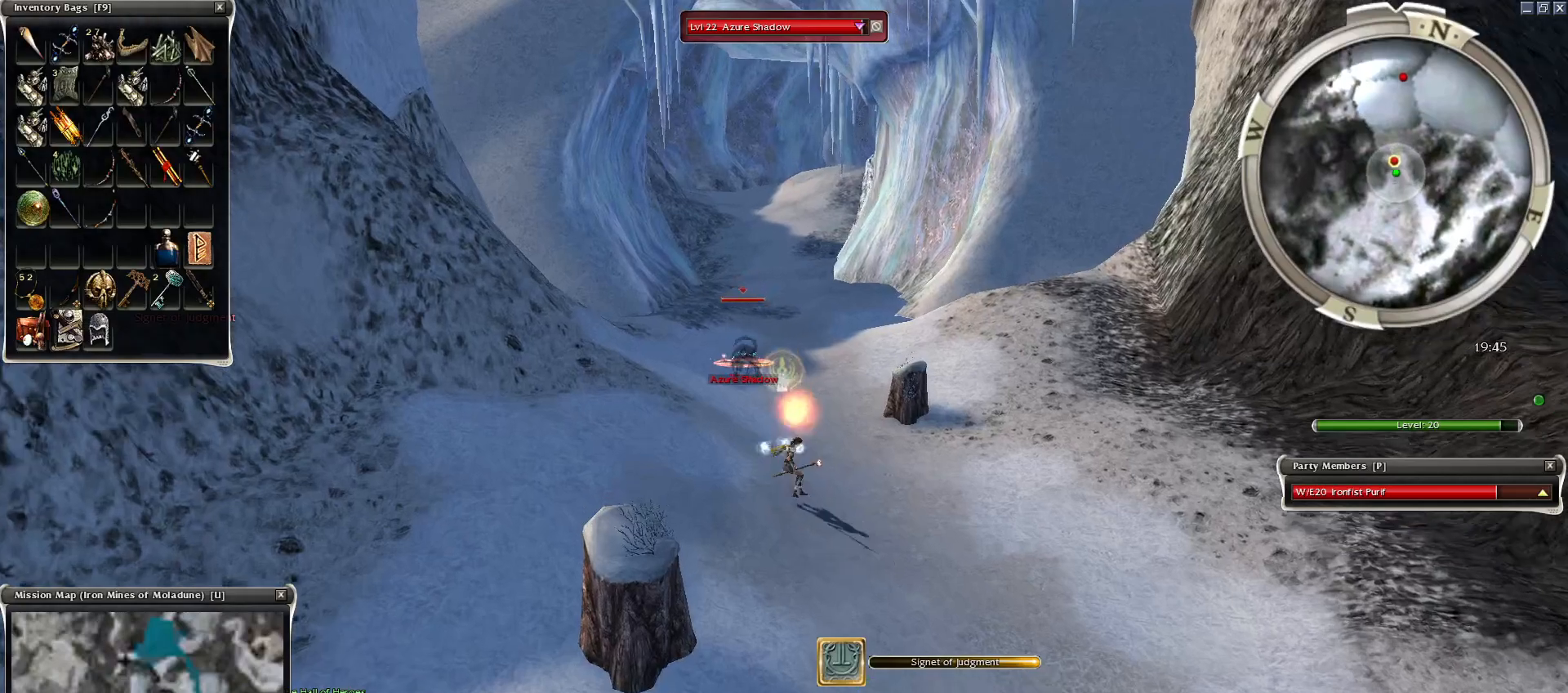
{"keys": [], "mouse": [], "events": [[100, "mouse_left", "up"], [350, "space", "down"], [450, "space", "up"]]}
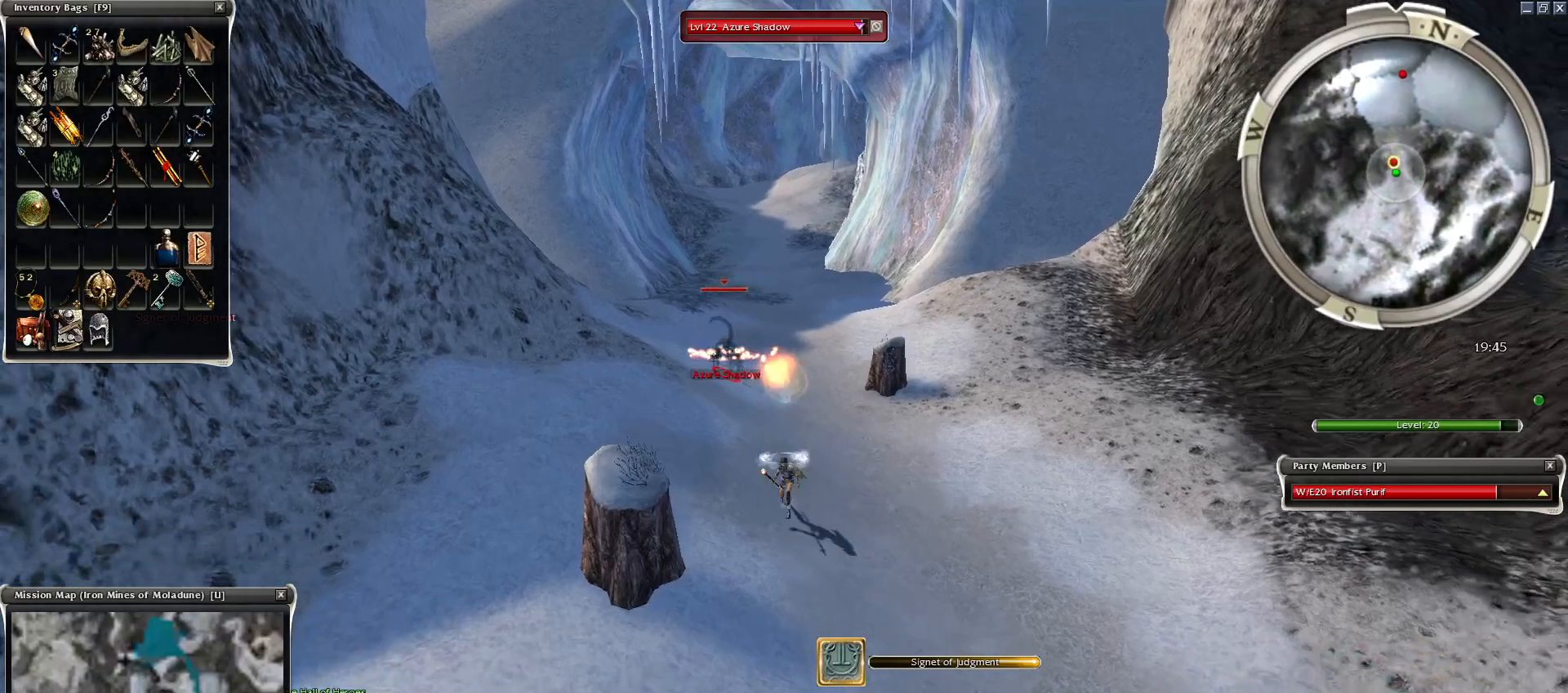
{"keys": [], "mouse": [], "events": [[50, "space", "down"], [250, "space", "up"], [300, "space", "down"], [500, "space", "up"]]}
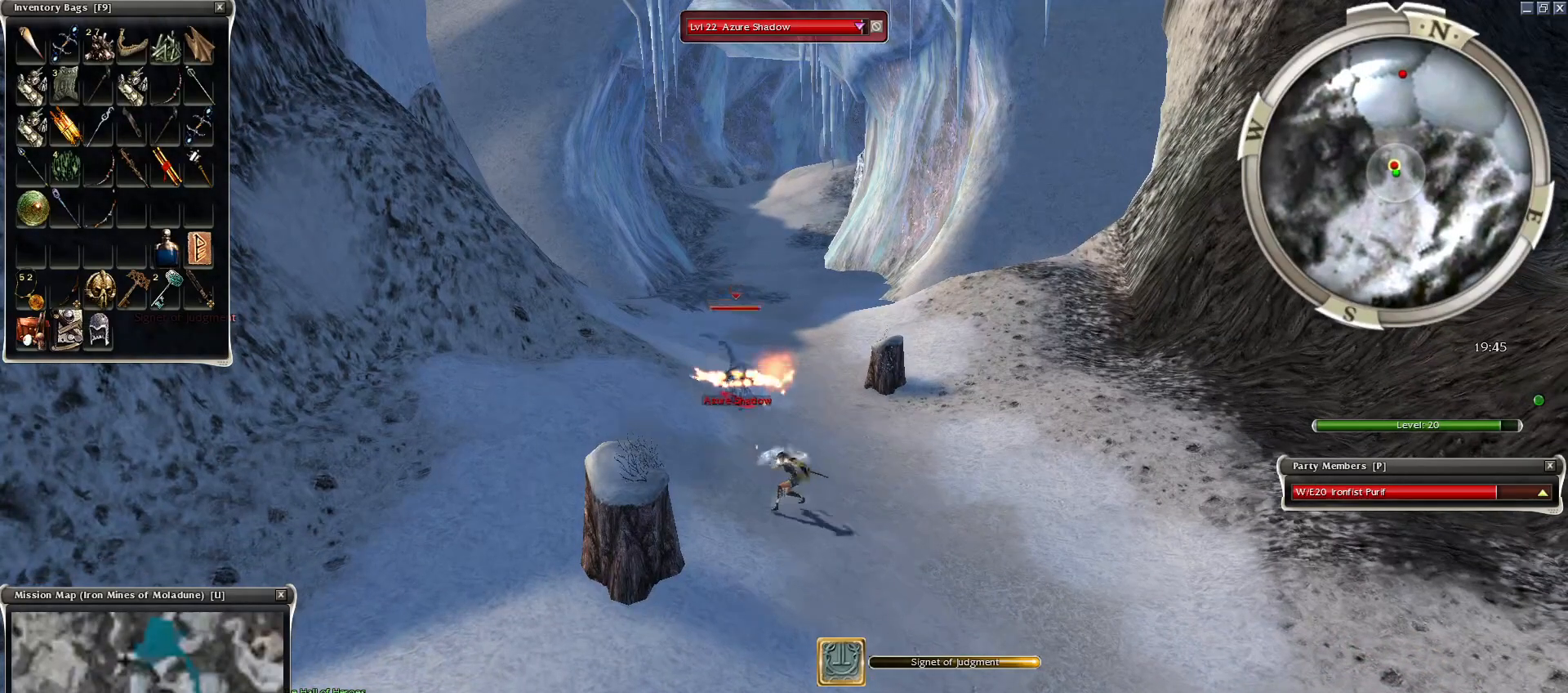
{"keys": [], "mouse": ["left"], "events": [[50, "space", "down"], [200, "space", "up"], [300, "mouse_left", "down"], [400, "mouse_left", "up"], [450, "mouse_left", "down"]]}
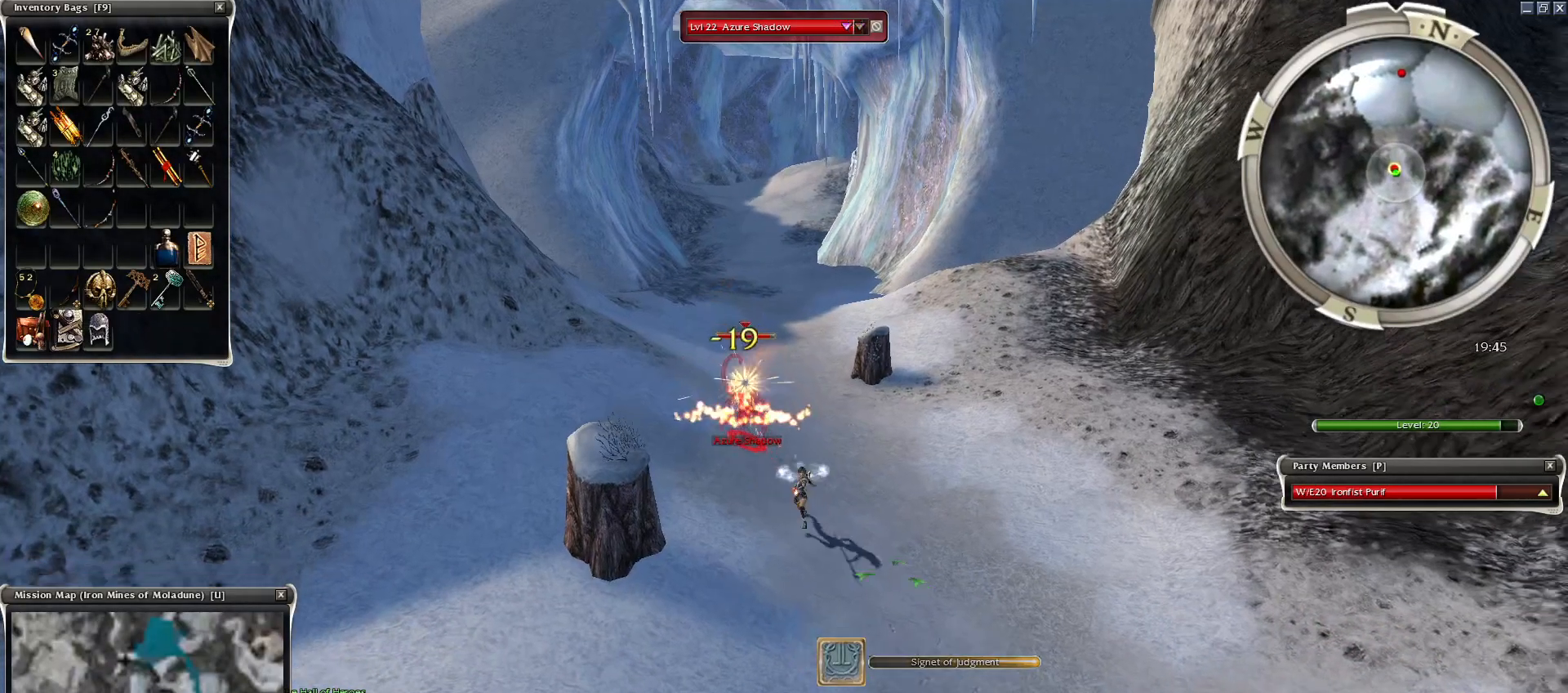
{"keys": ["x"], "mouse": []}
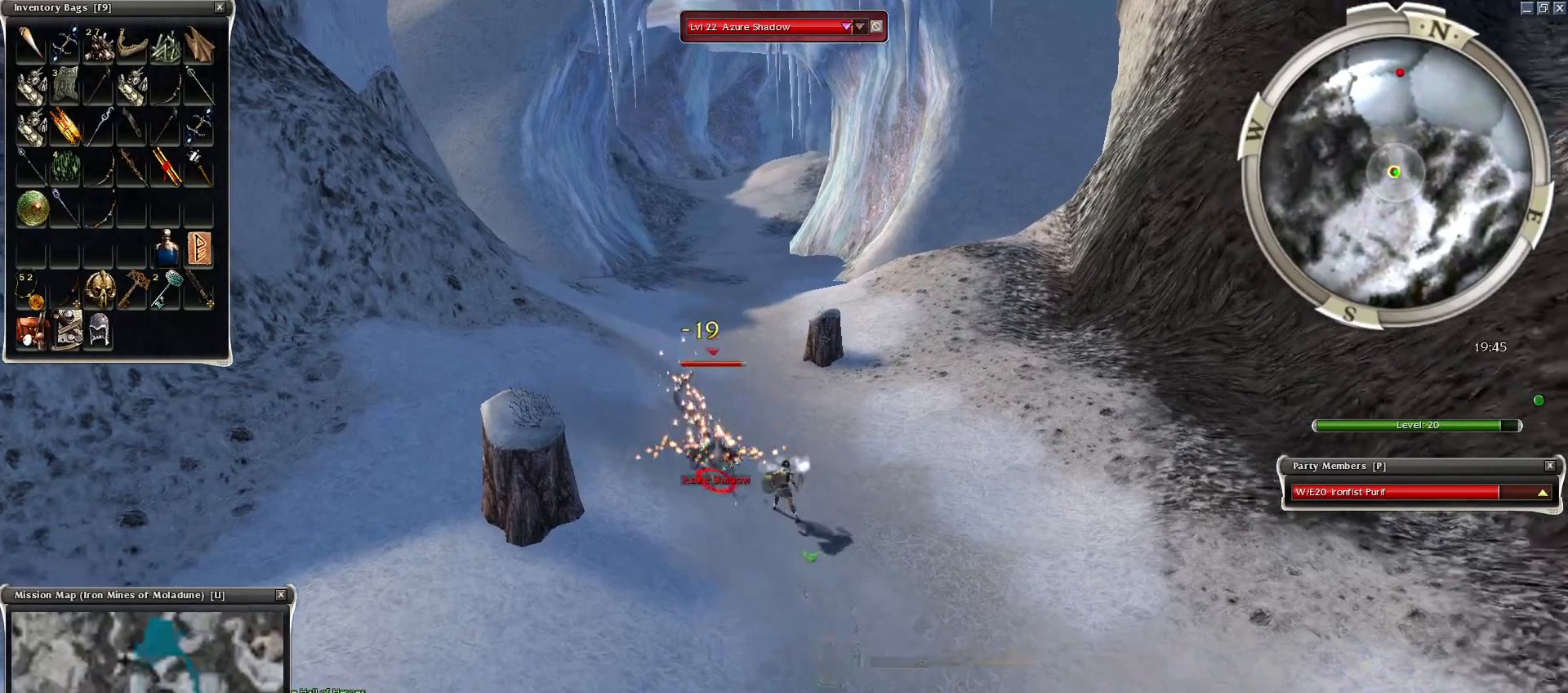
{"keys": ["space"], "mouse": [], "events": [[50, "space", "down"], [150, "x", "up"], [200, "1", "down"], [250, "space", "up"], [350, "1", "up"], [500, "space", "down"]]}
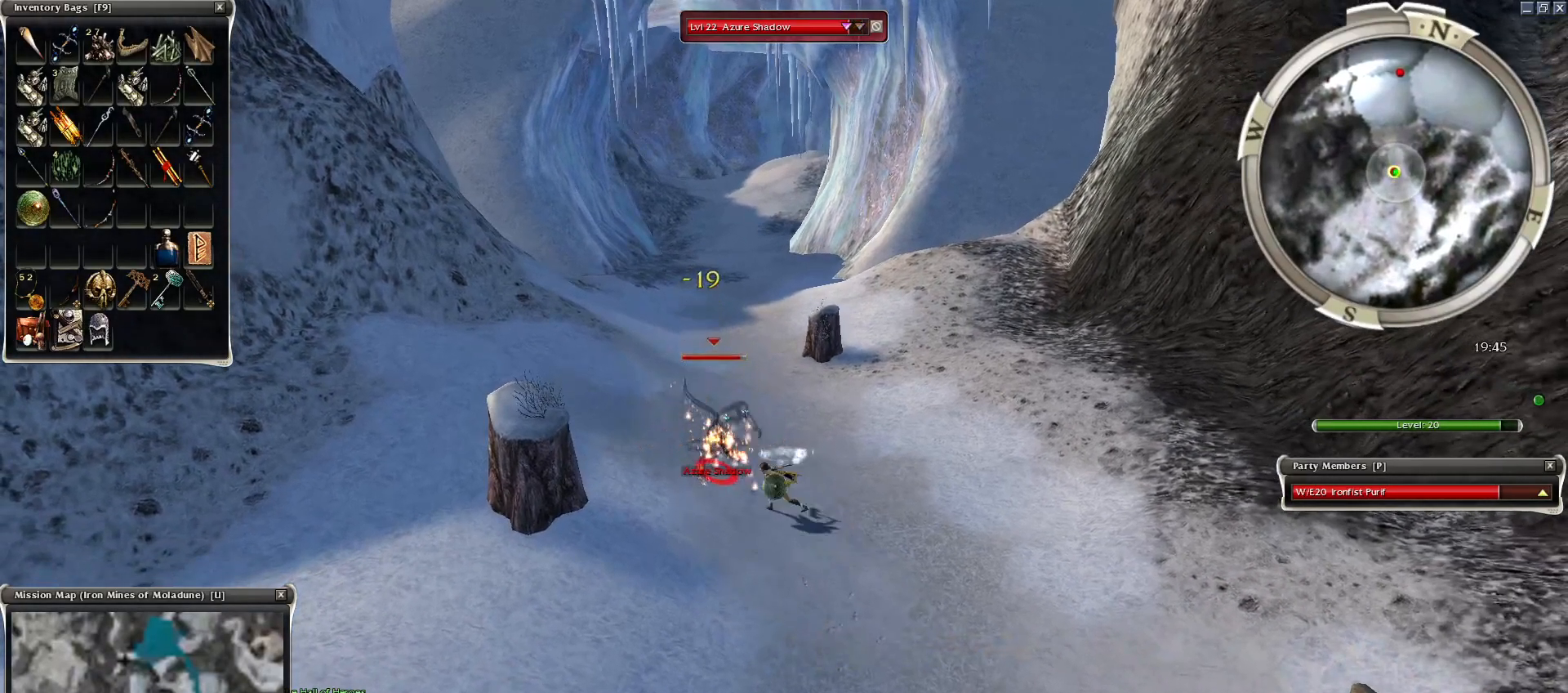
{"keys": ["space"], "mouse": [], "events": [[50, "mouse_right", "down"], [150, "mouse_right", "up"], [150, "space", "up"], [200, "mouse_right", "down"], [200, "space", "down"], [300, "mouse_right", "up"], [350, "space", "up"], [400, "mouse_right", "down"], [500, "mouse_right", "up"], [500, "space", "down"]]}
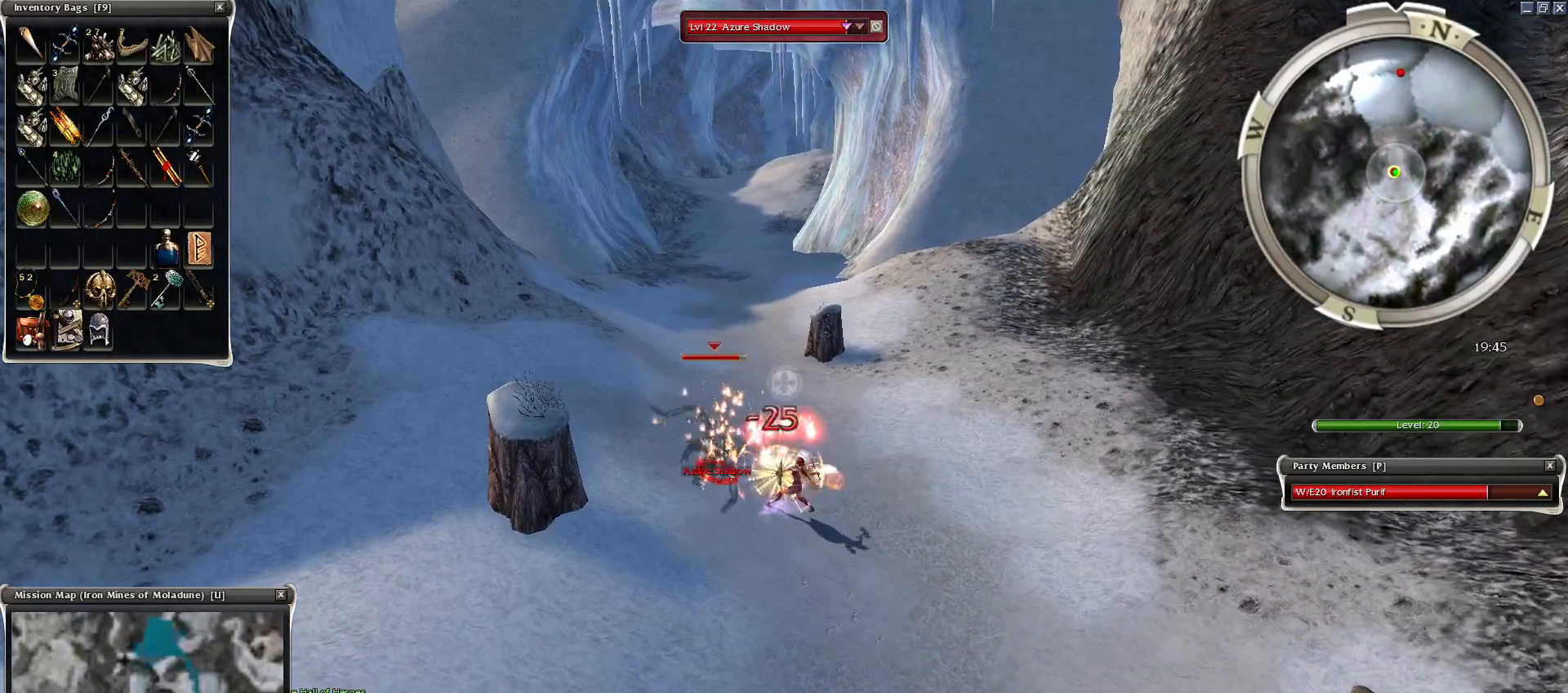
{"keys": [], "mouse": [], "events": [[200, "2", "down"], [200, "space", "up"], [300, "2", "up"], [400, "2", "down"], [450, "2", "up"]]}
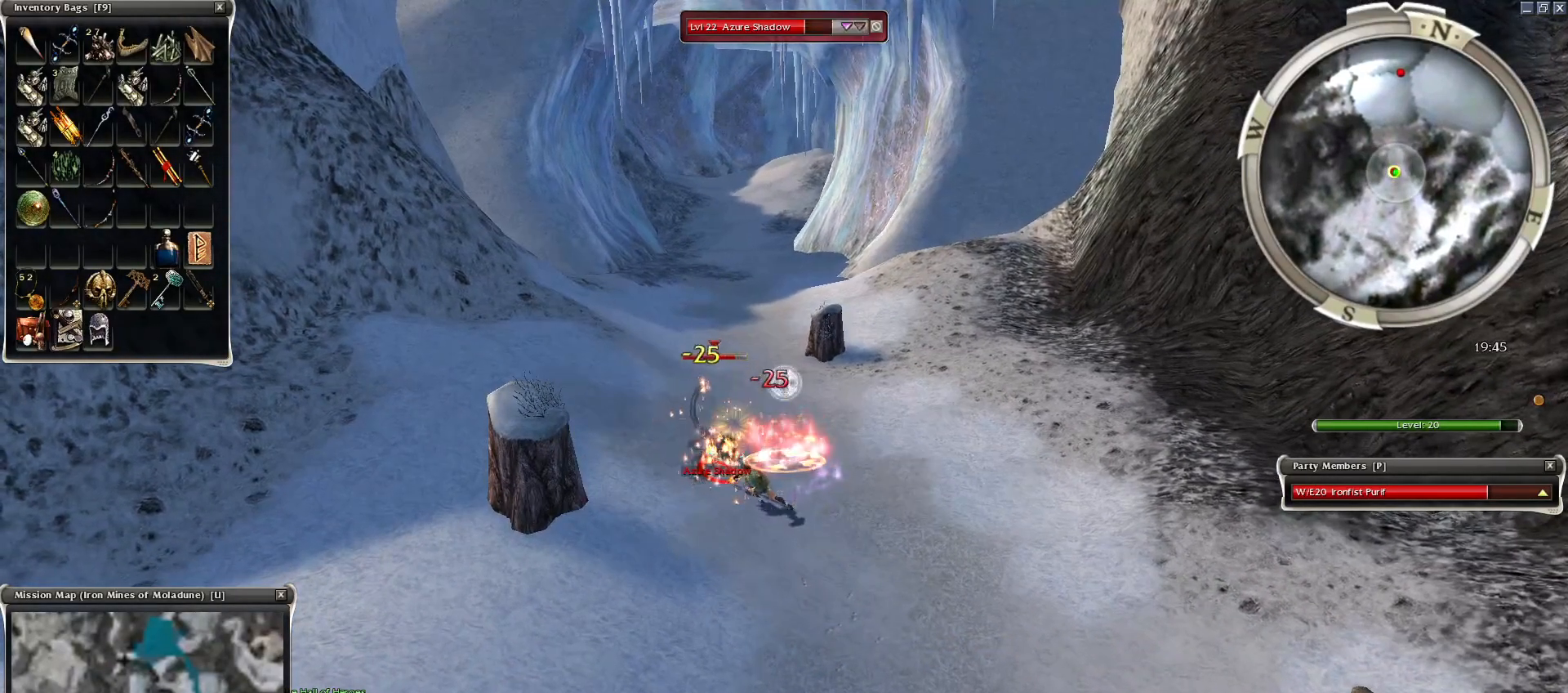
{"keys": [], "mouse": ["right"], "events": [[50, "2", "down"], [150, "2", "up"], [350, "mouse_right", "down"], [350, "space", "down"], [400, "mouse_right", "up"], [500, "mouse_right", "down"], [500, "space", "up"]]}
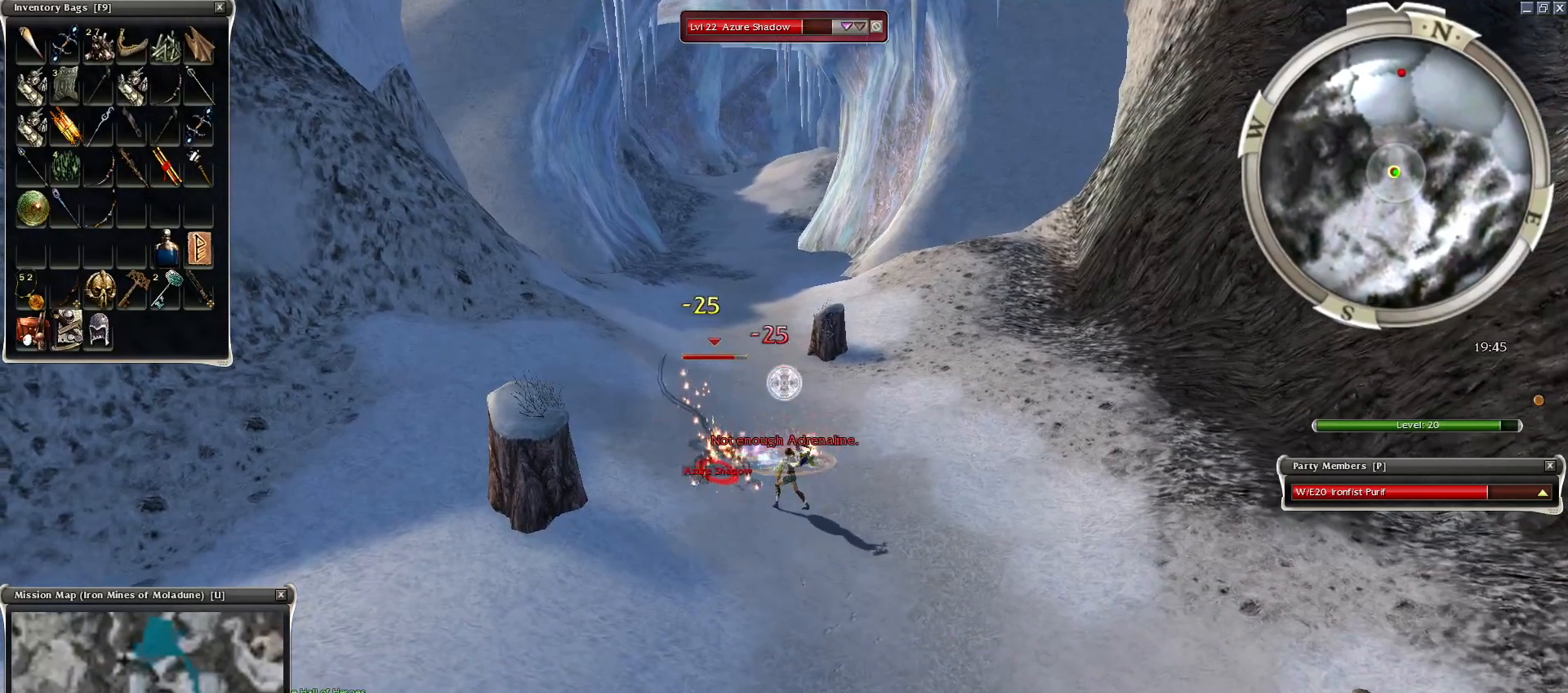
{"keys": [], "mouse": [], "events": [[100, "mouse_right", "up"], [100, "space", "down"], [250, "space", "up"]]}
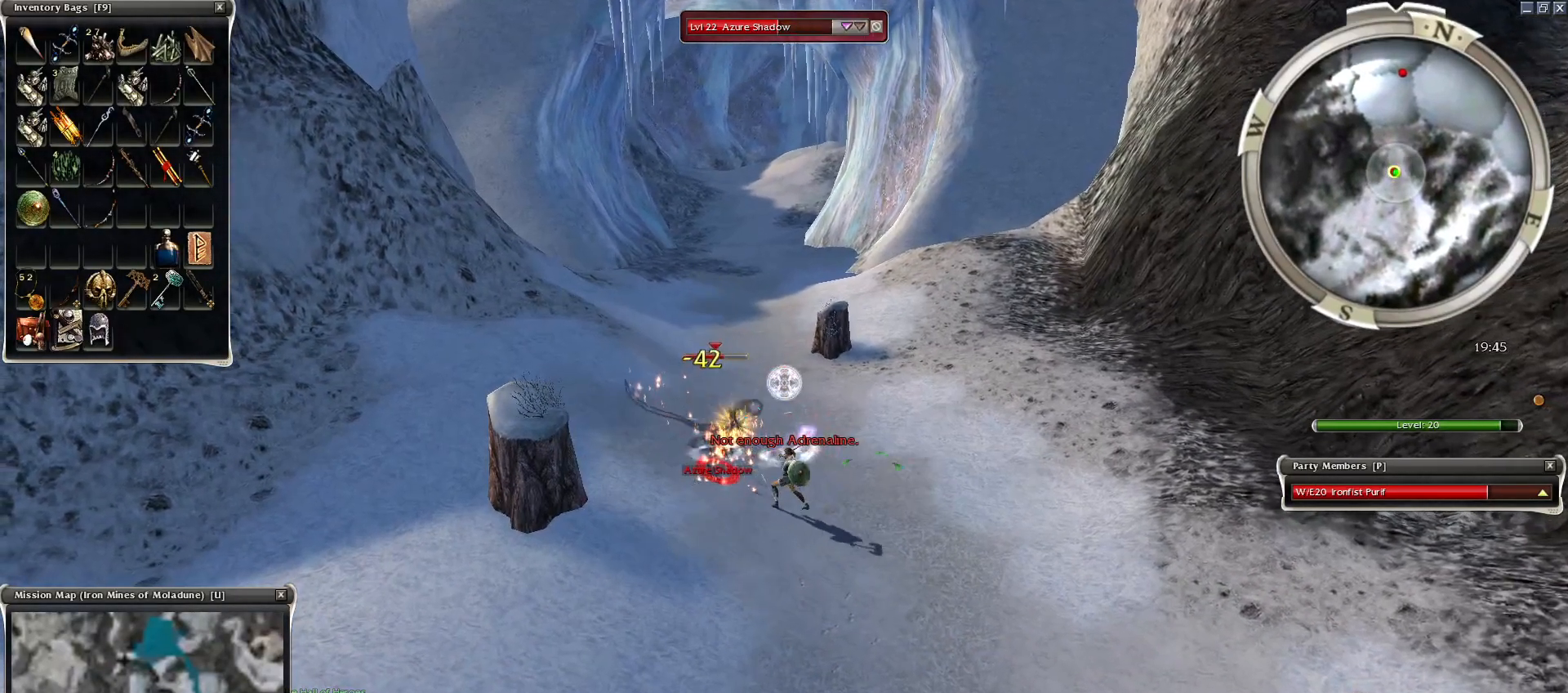
{"keys": [], "mouse": [], "events": [[50, "mouse_left", "down"], [100, "a", "down"], [150, "mouse_left", "up"], [200, "a", "up"], [200, "mouse_left", "down"], [300, "a", "down"], [300, "mouse_left", "up"], [334, "a", "up"], [400, "mouse_left", "down"], [450, "mouse_left", "up"]]}
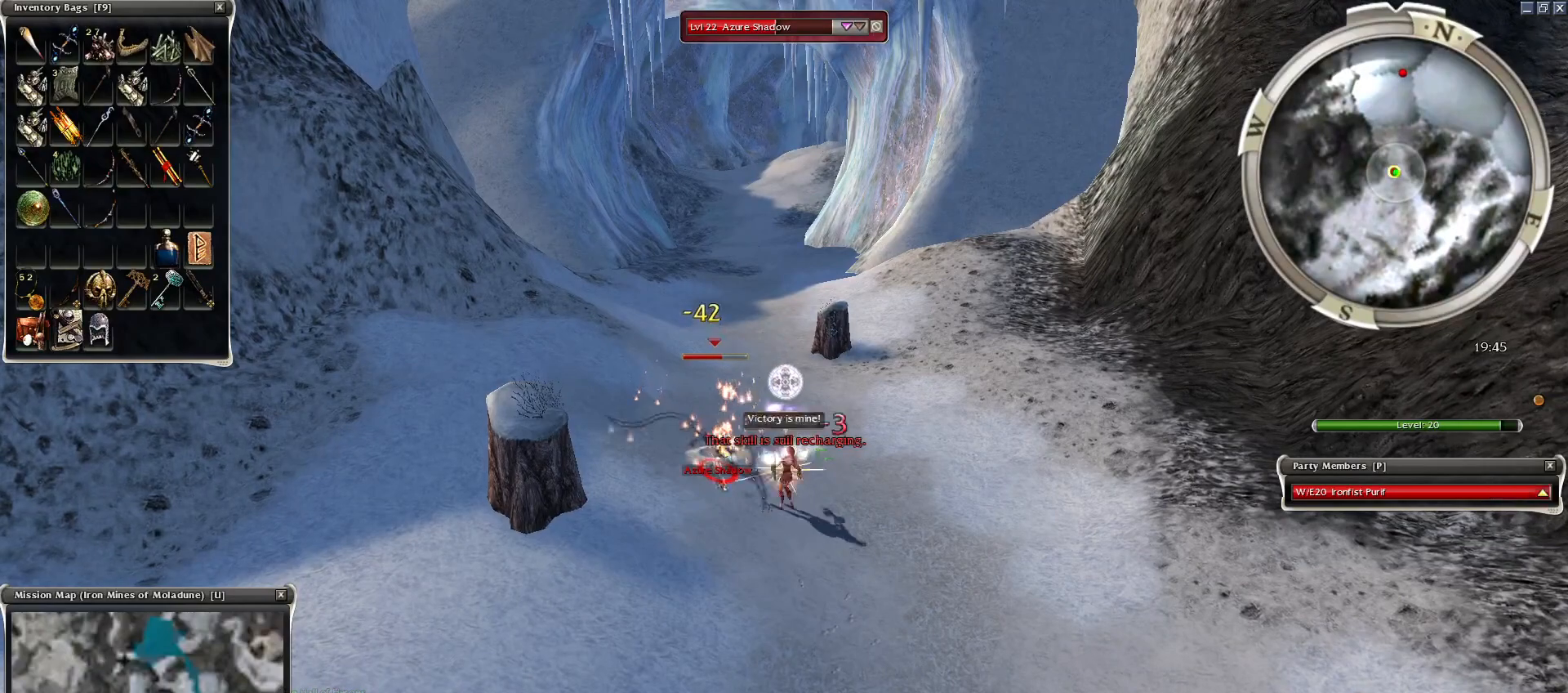
{"keys": ["space"], "mouse": [], "events": [[200, "space", "down"], [300, "space", "up"], [400, "space", "down"]]}
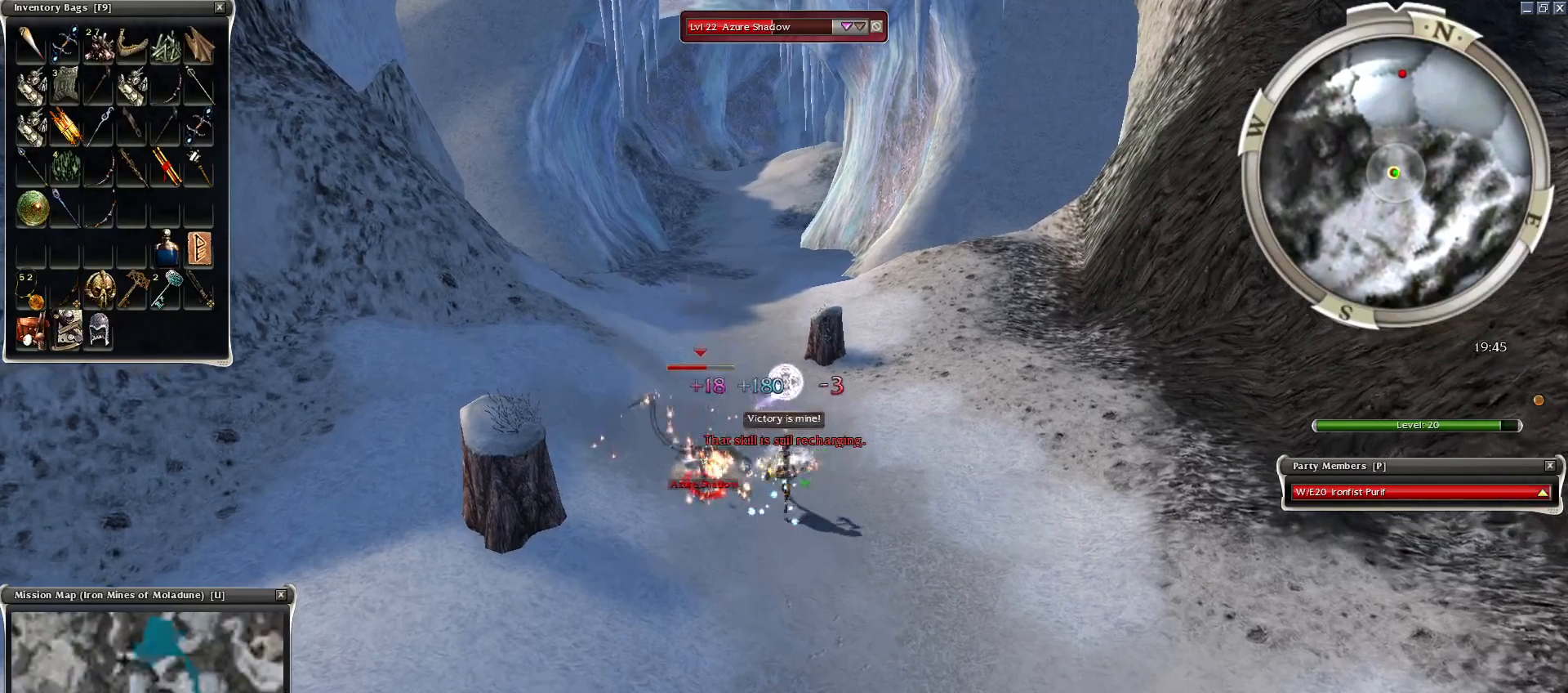
{"keys": [], "mouse": [], "events": [[50, "space", "up"], [100, "space", "down"], [250, "space", "up"], [300, "space", "down"], [500, "space", "up"]]}